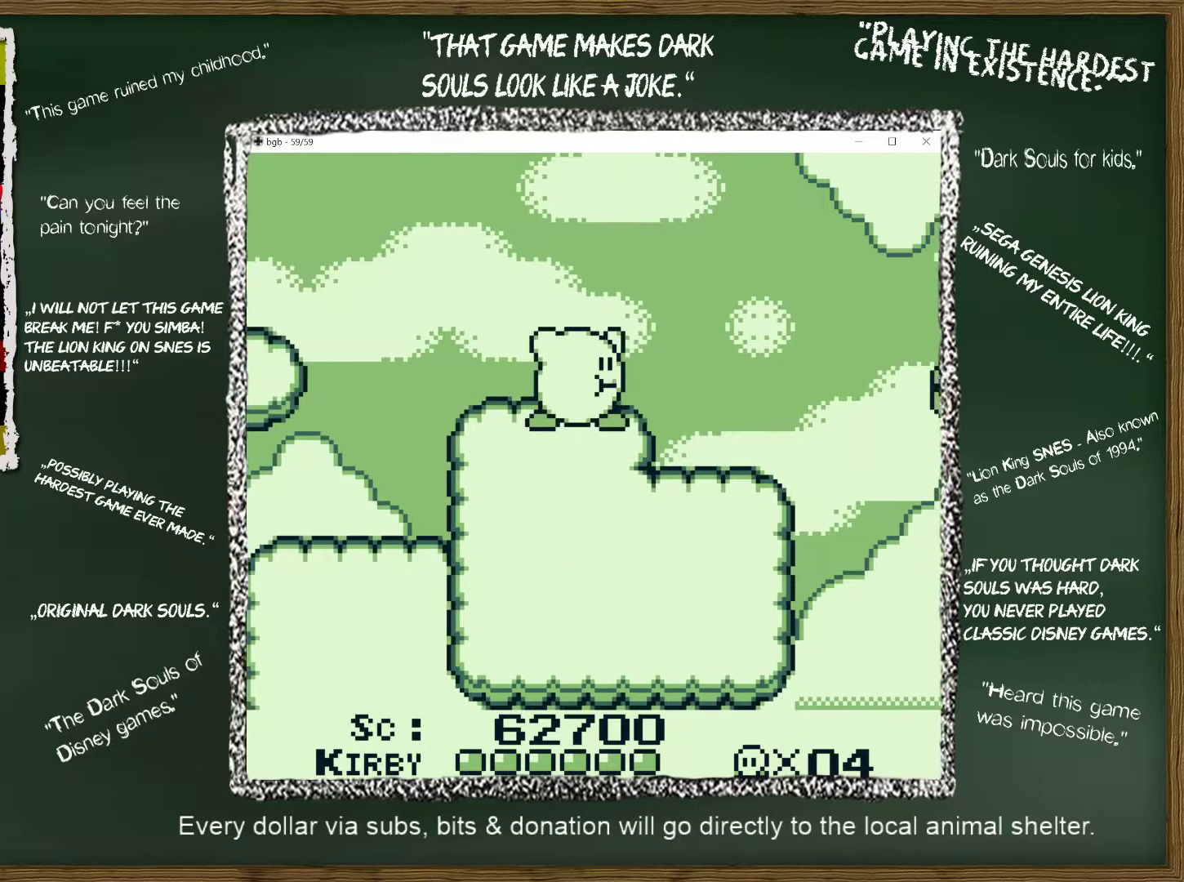
Gameplay with a controller (Nintendo layout); each line is a JSON object with the inputs held at the frame after it. "events" lists button and stick changes between this image and that frame as [ms after this image, input, new state], when the widget could be followed in between. Not read: L3 R3.
{"buttons": ["DPAD_RIGHT"], "events": [[300, "DPAD_DOWN", "up"], [350, "DPAD_RIGHT", "up"], [450, "DPAD_RIGHT", "down"]]}
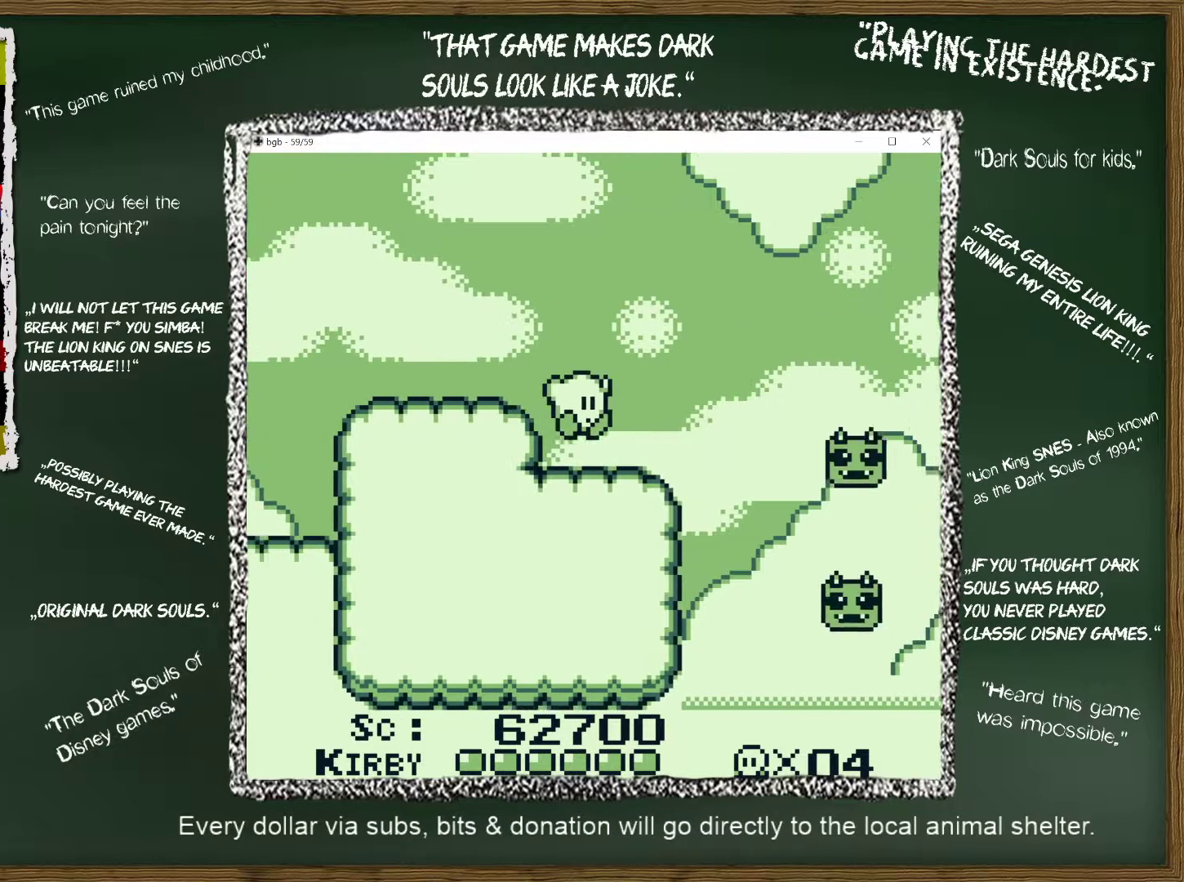
{"buttons": ["A", "DPAD_RIGHT"], "events": [[283, "A", "down"]]}
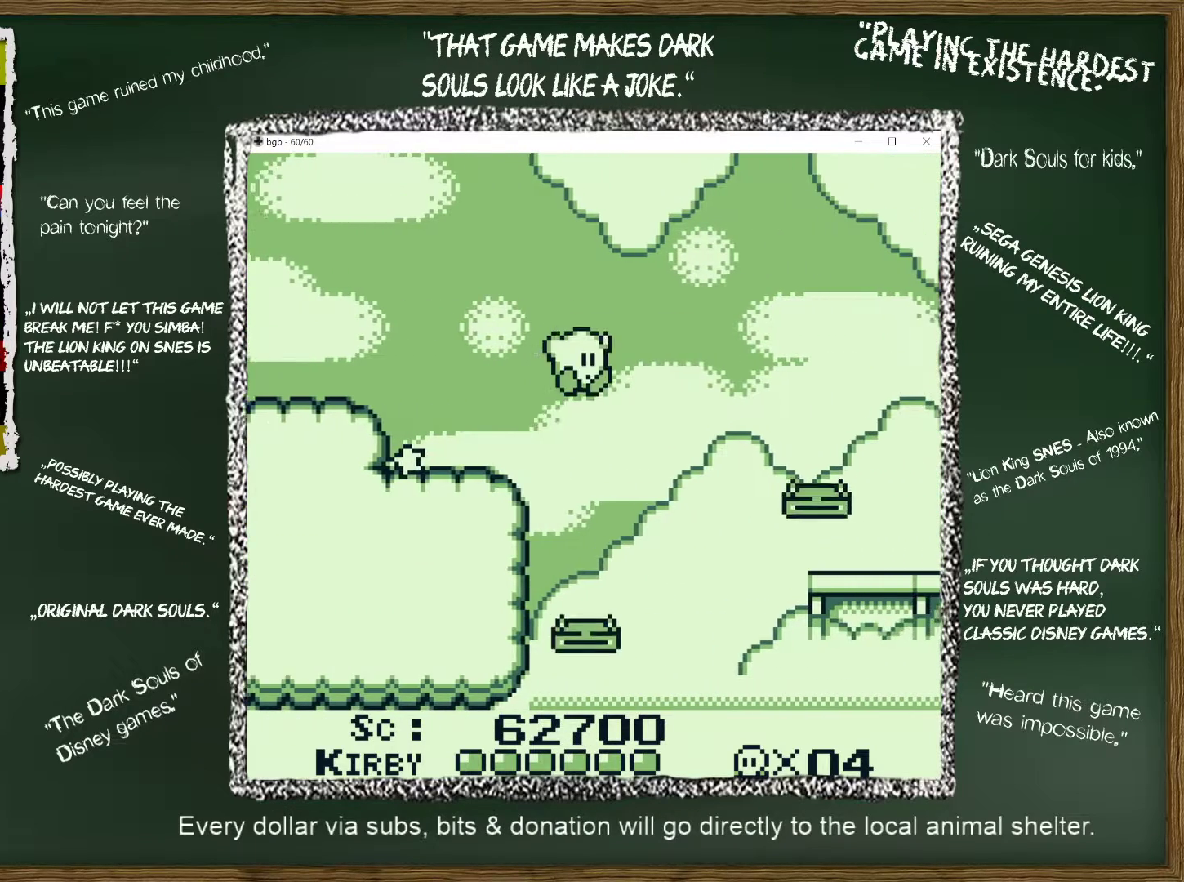
{"buttons": ["DPAD_RIGHT"], "events": [[83, "A", "up"]]}
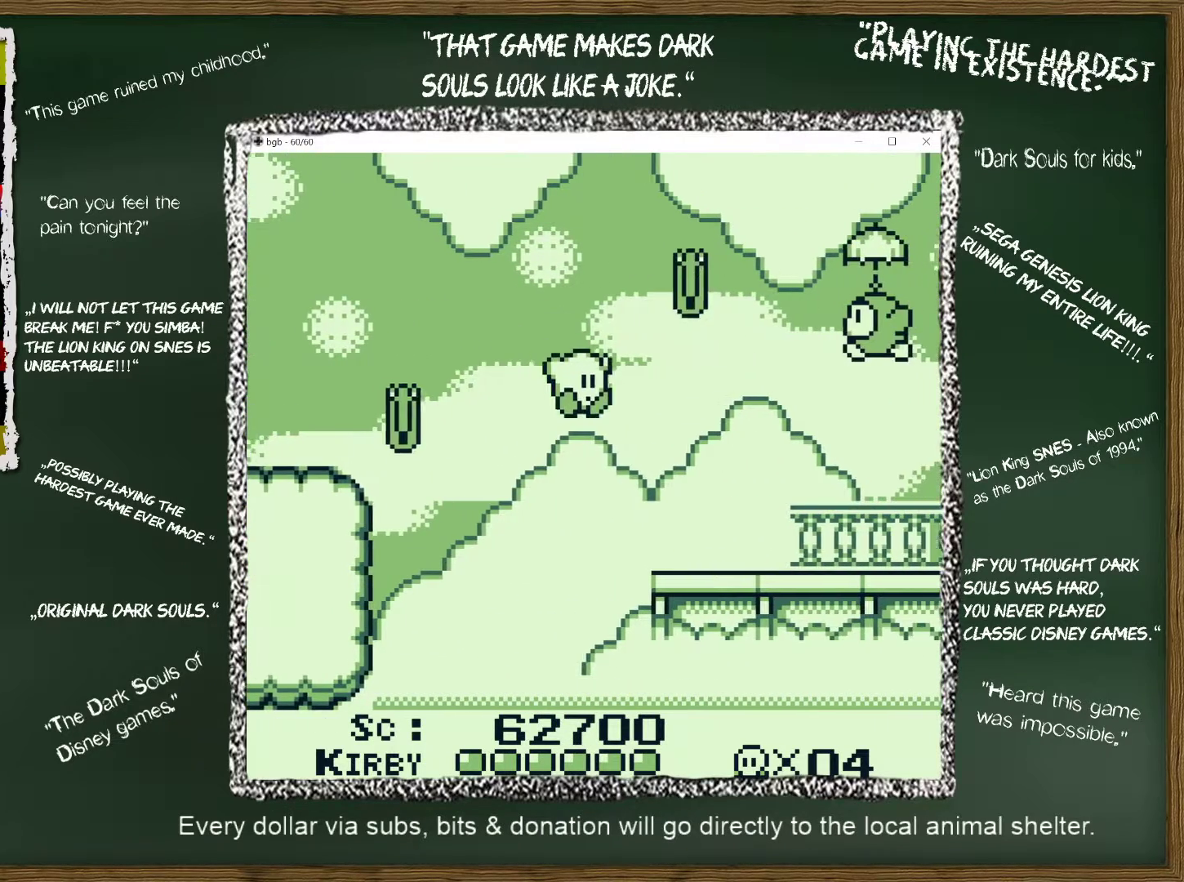
{"buttons": ["DPAD_RIGHT"], "events": []}
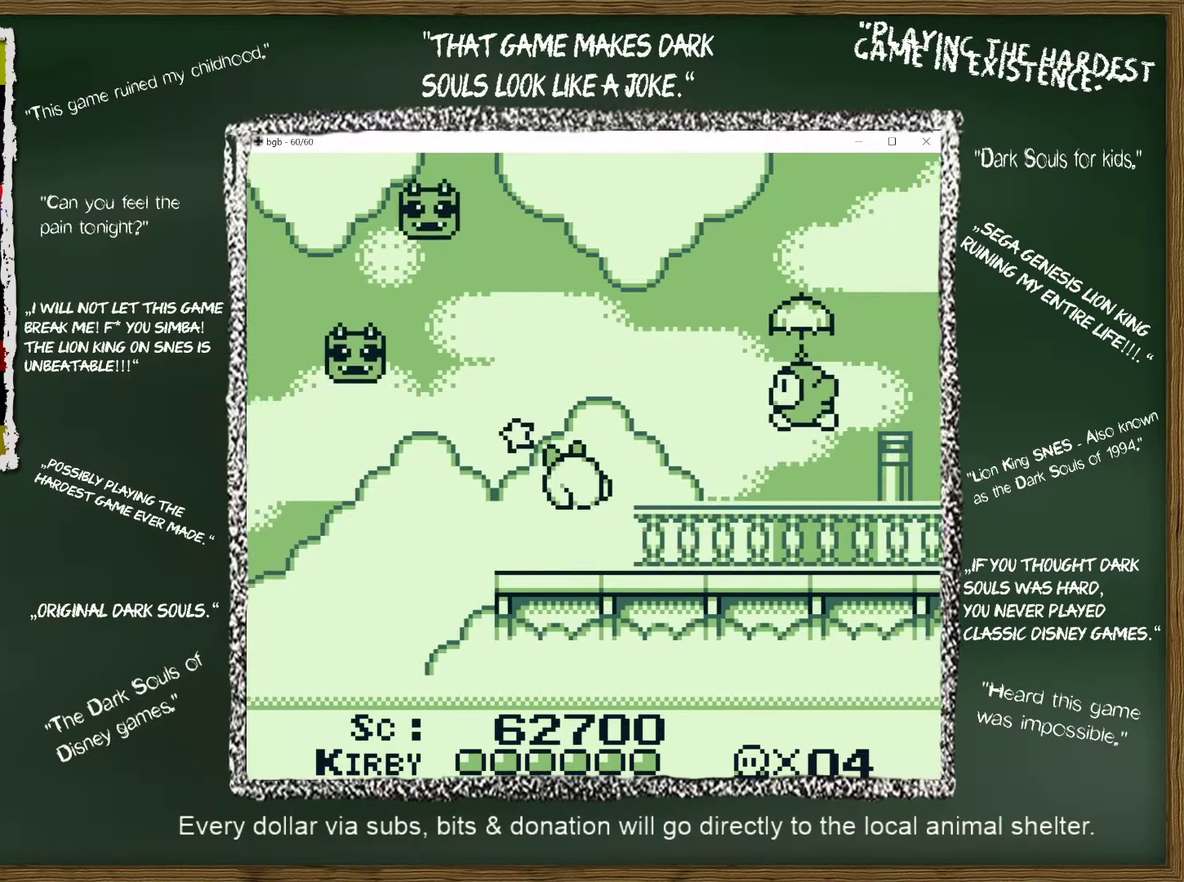
{"buttons": ["DPAD_RIGHT"], "events": []}
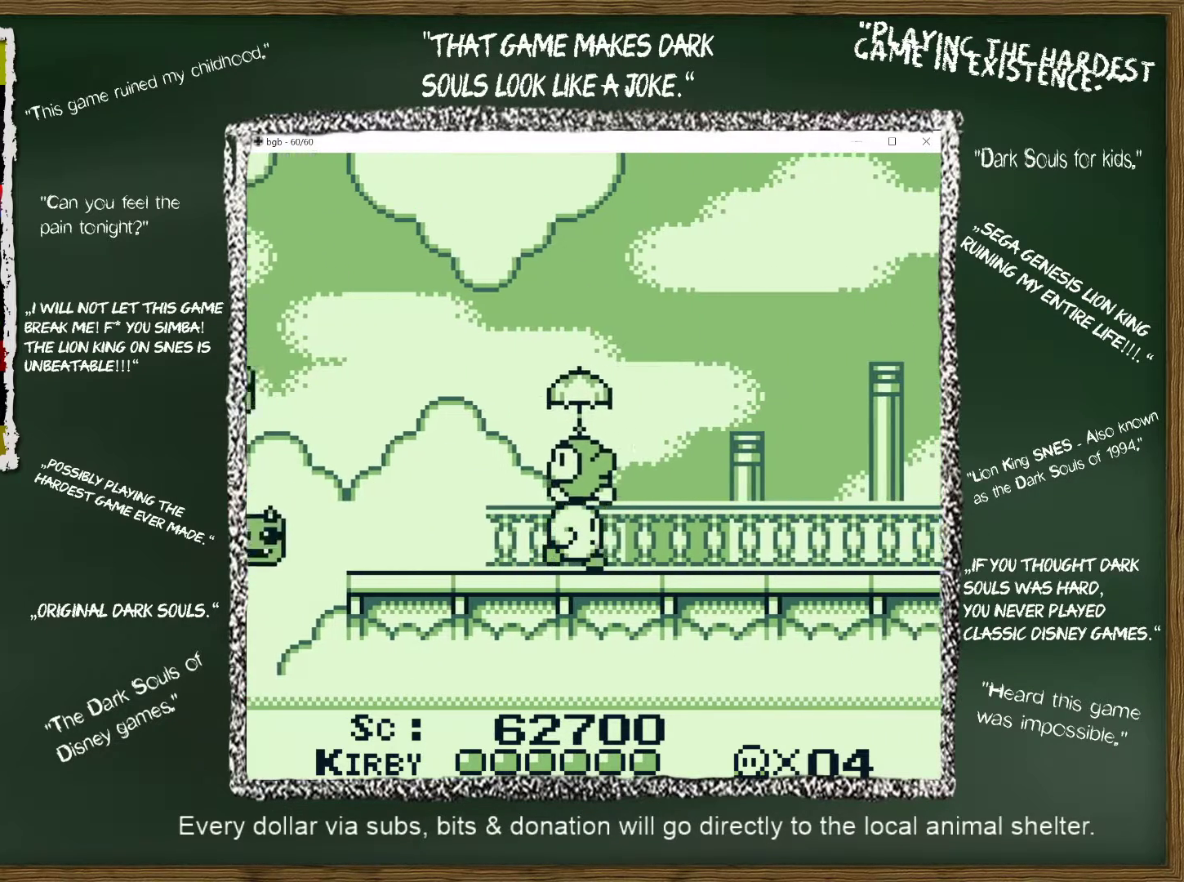
{"buttons": ["DPAD_RIGHT"], "events": []}
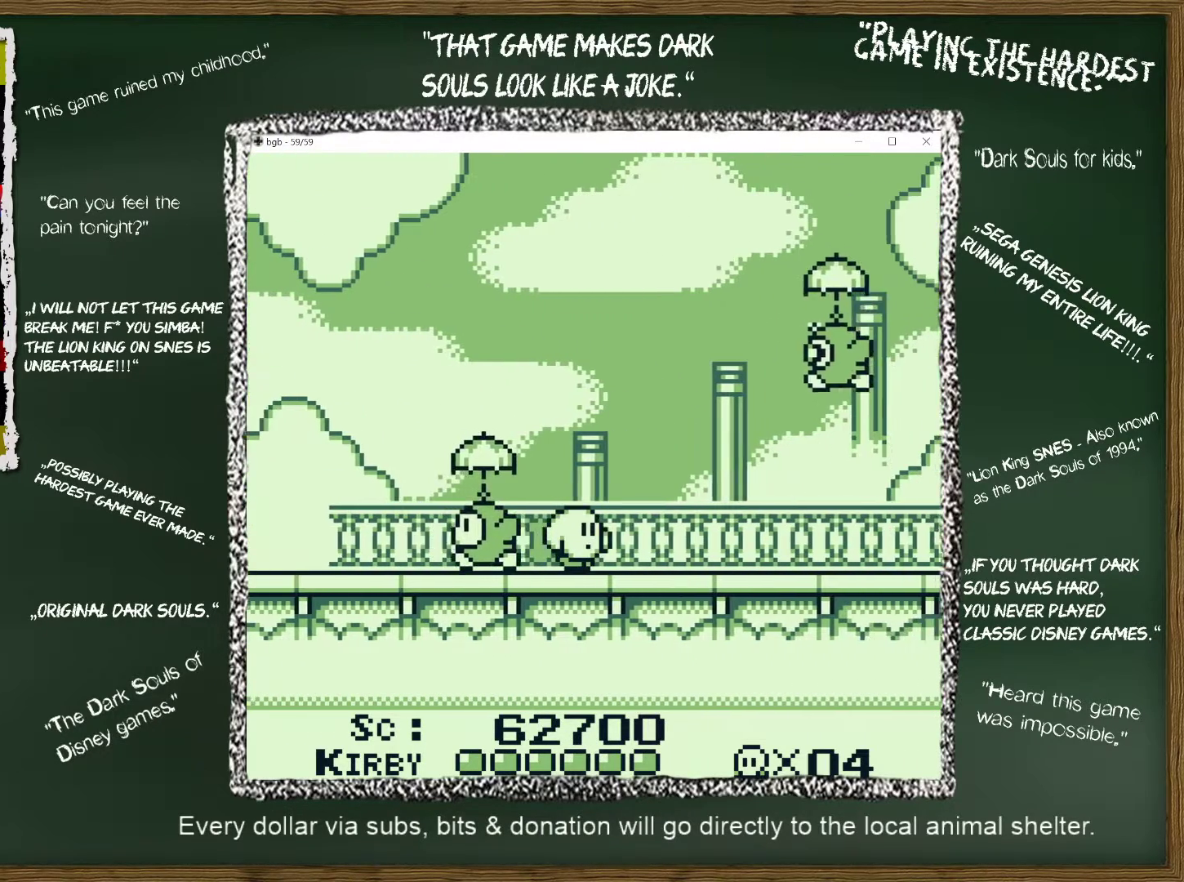
{"buttons": ["DPAD_RIGHT"], "events": []}
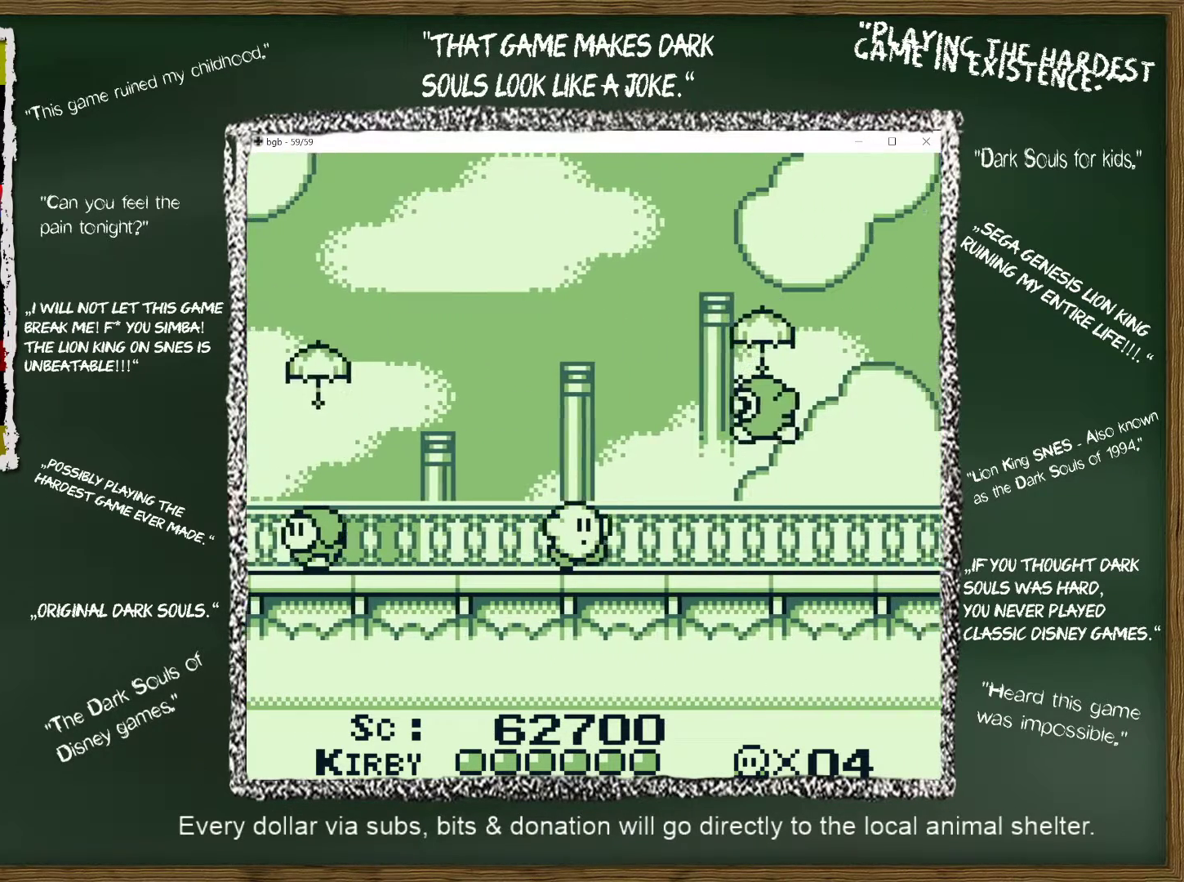
{"buttons": ["DPAD_RIGHT"], "events": []}
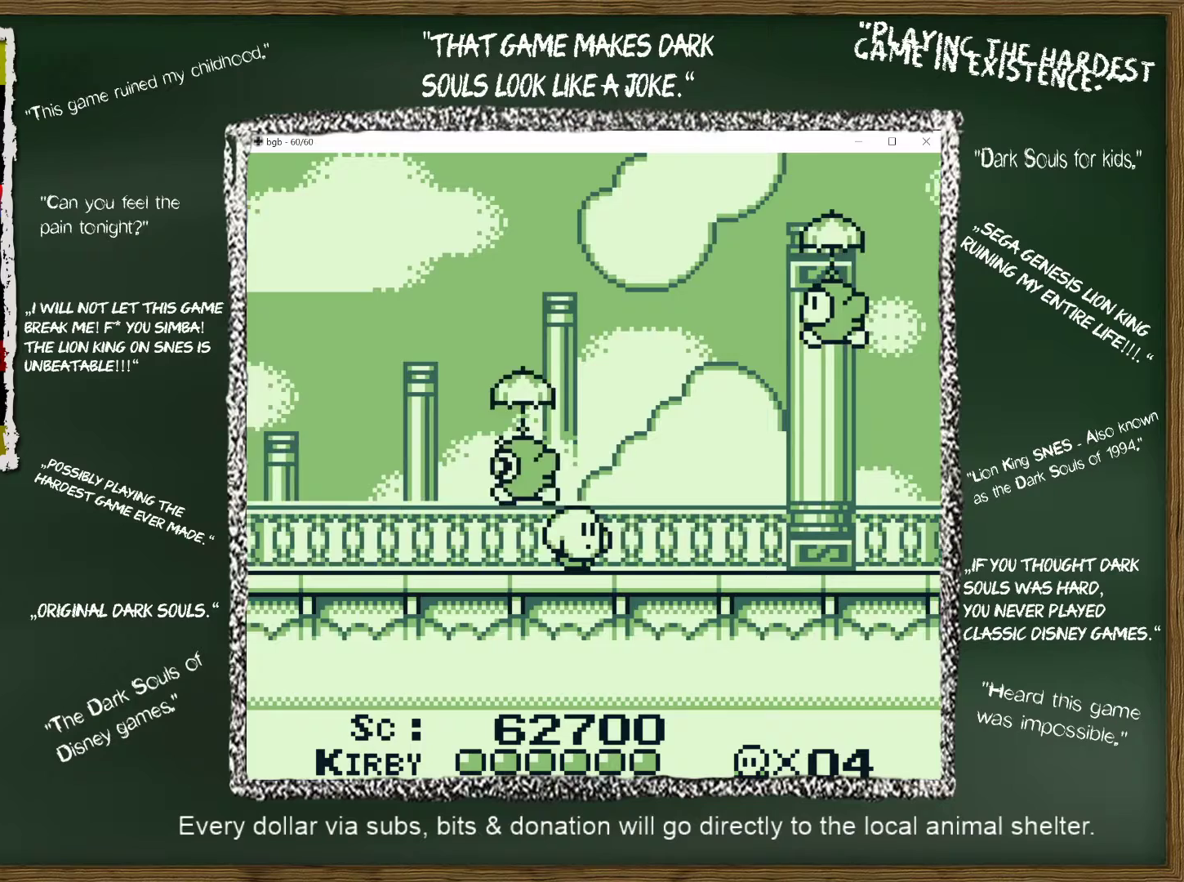
{"buttons": ["DPAD_RIGHT"], "events": []}
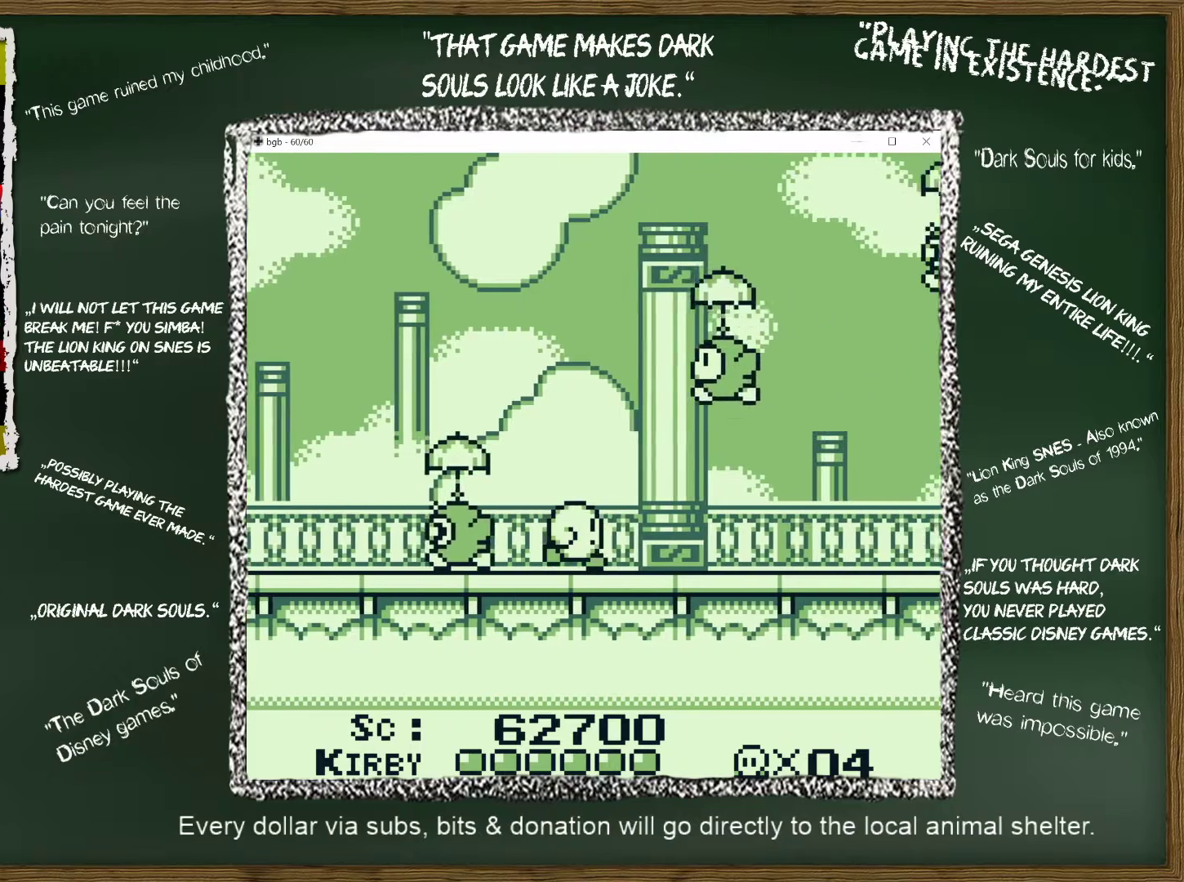
{"buttons": ["DPAD_RIGHT"], "events": []}
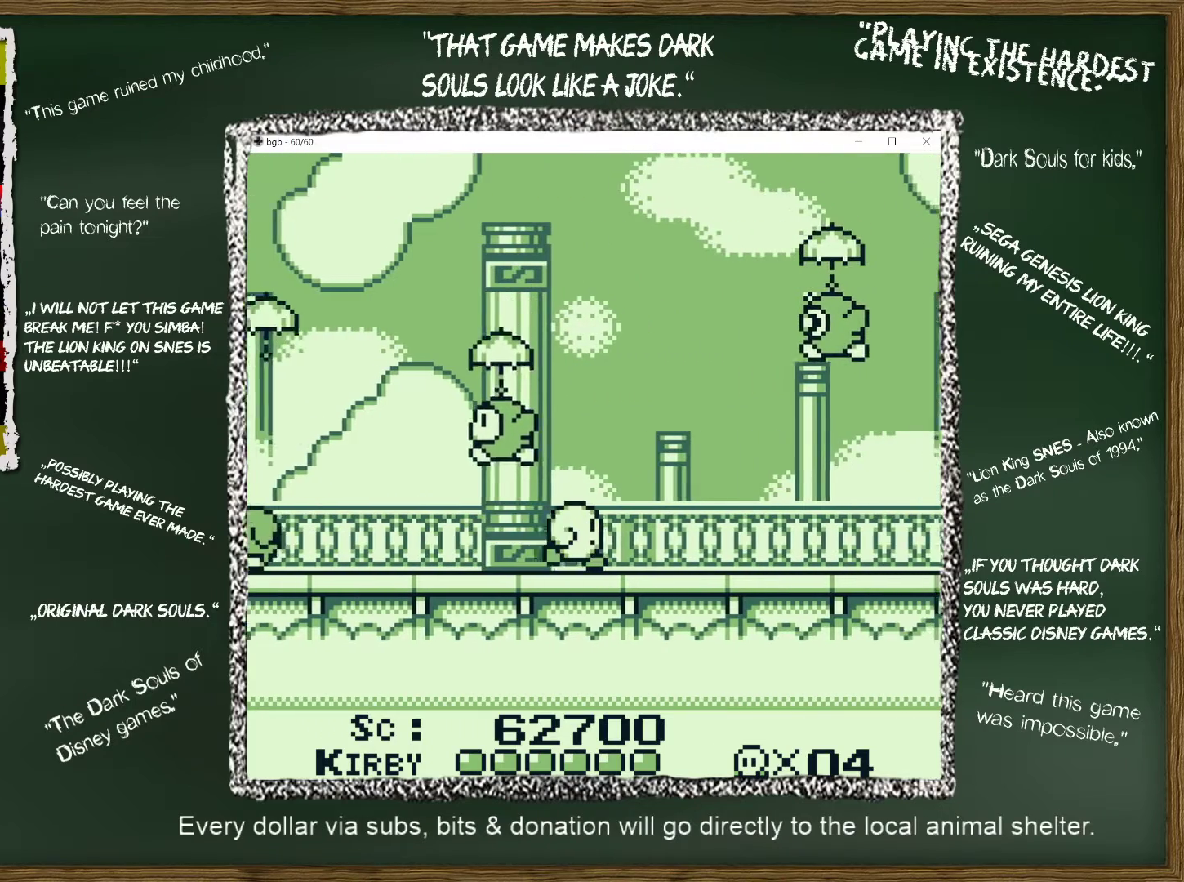
{"buttons": ["DPAD_RIGHT"], "events": []}
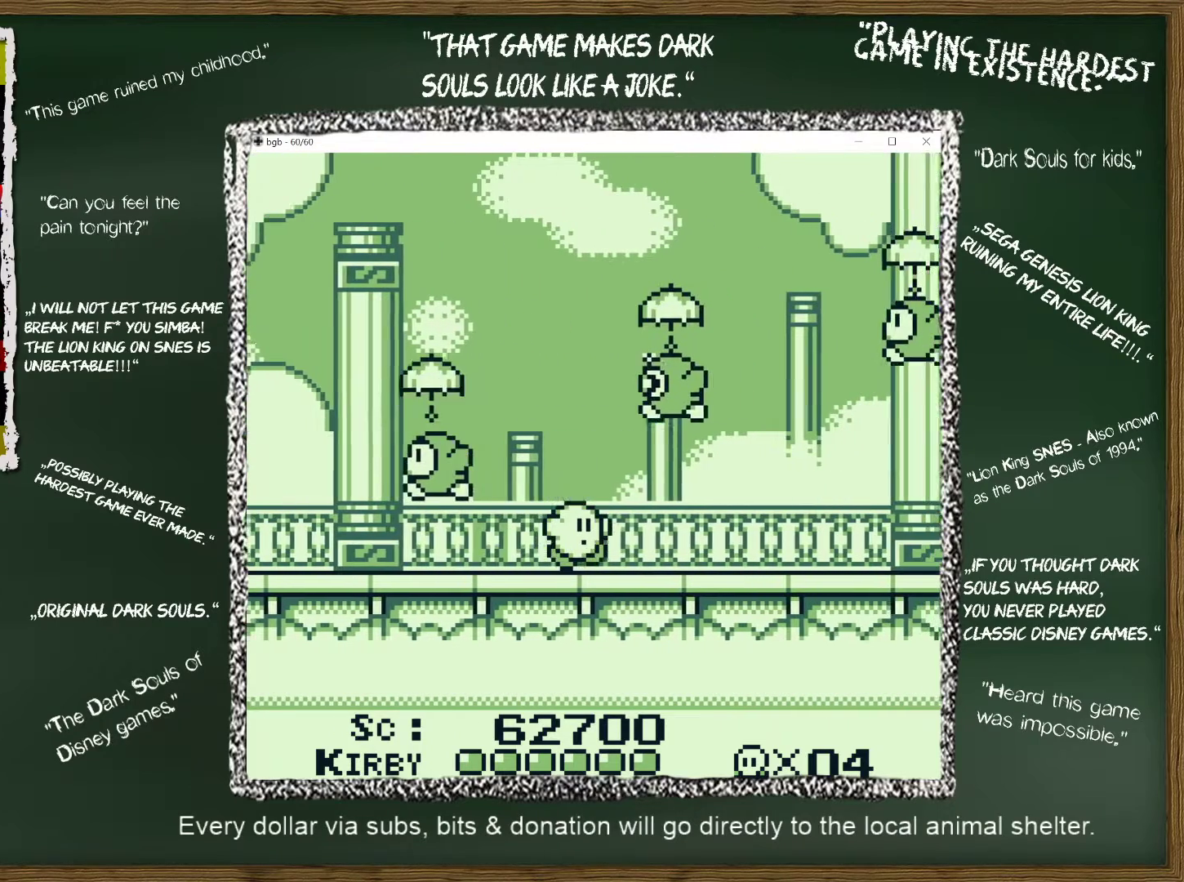
{"buttons": ["DPAD_RIGHT"], "events": []}
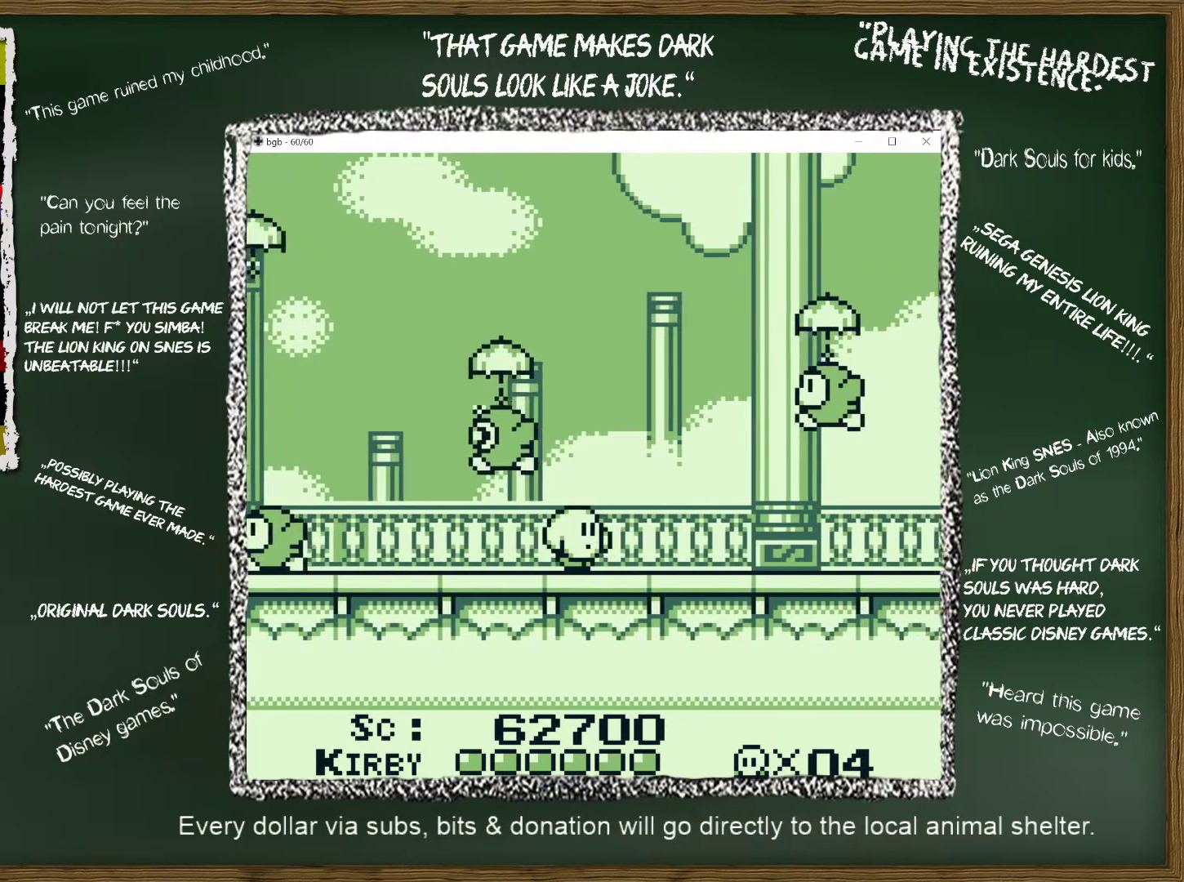
{"buttons": ["DPAD_RIGHT"], "events": []}
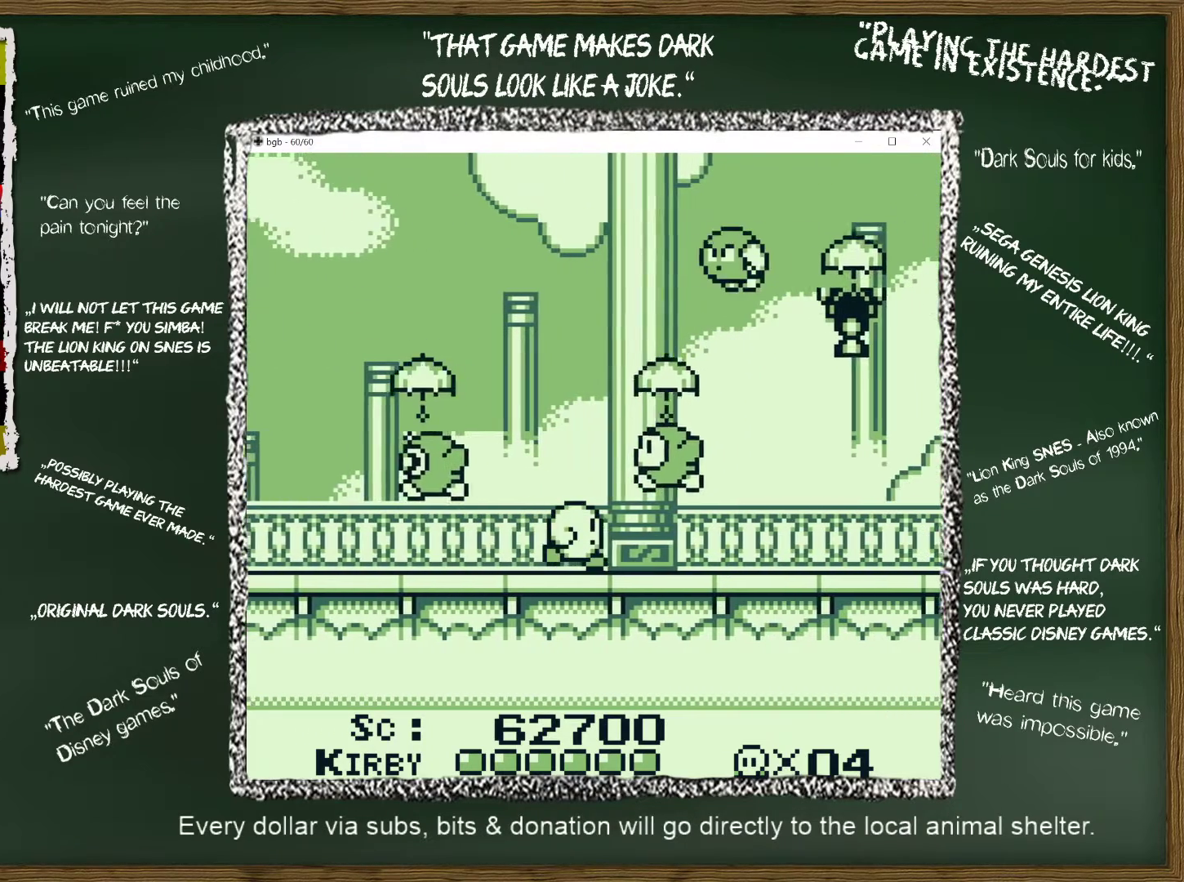
{"buttons": ["DPAD_RIGHT"], "events": []}
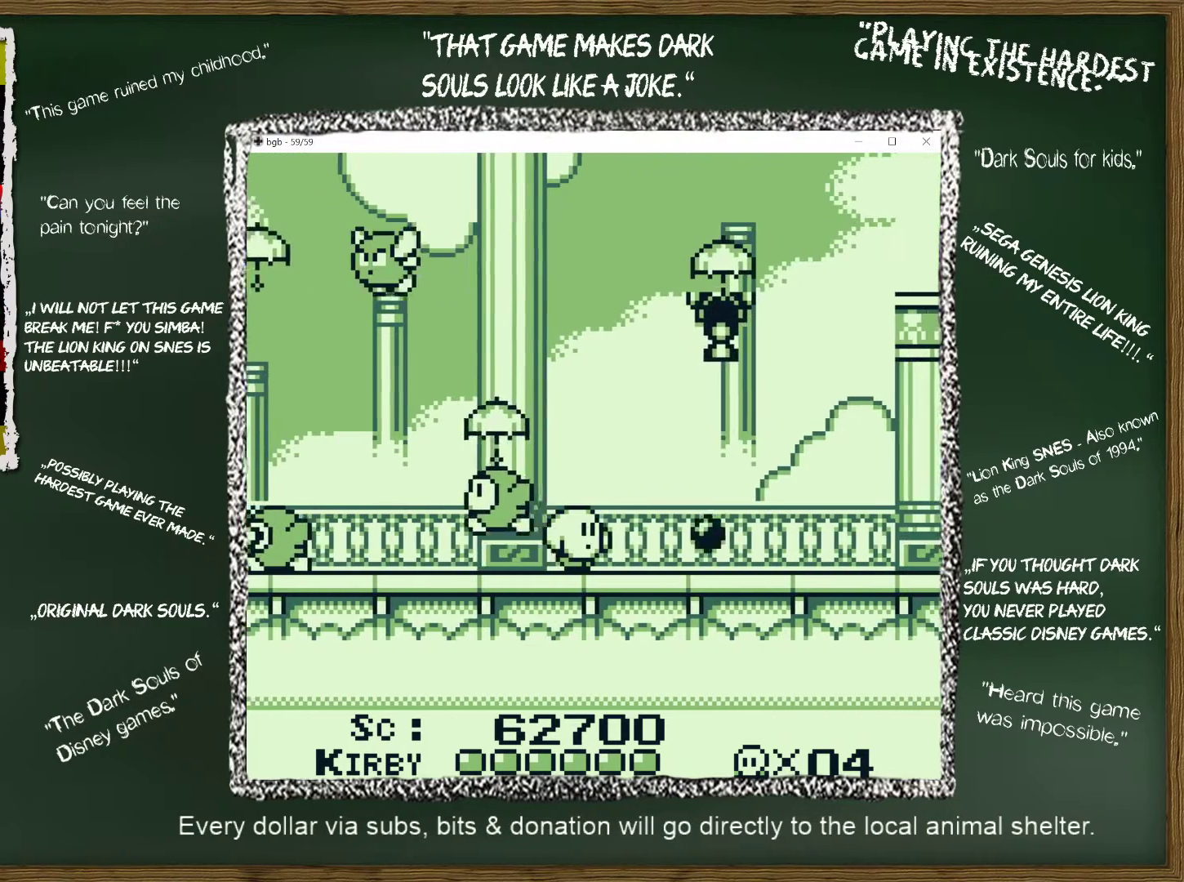
{"buttons": ["DPAD_RIGHT"], "events": []}
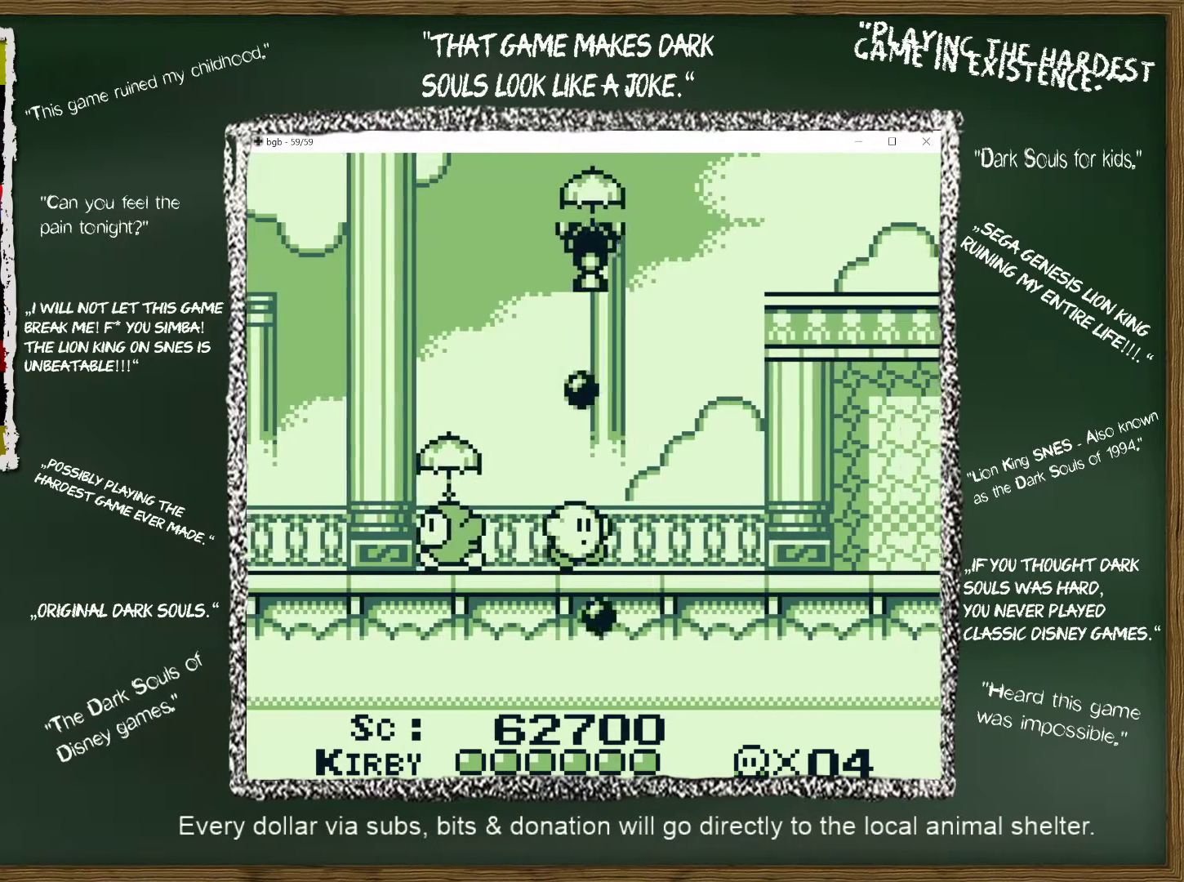
{"buttons": ["DPAD_RIGHT"], "events": []}
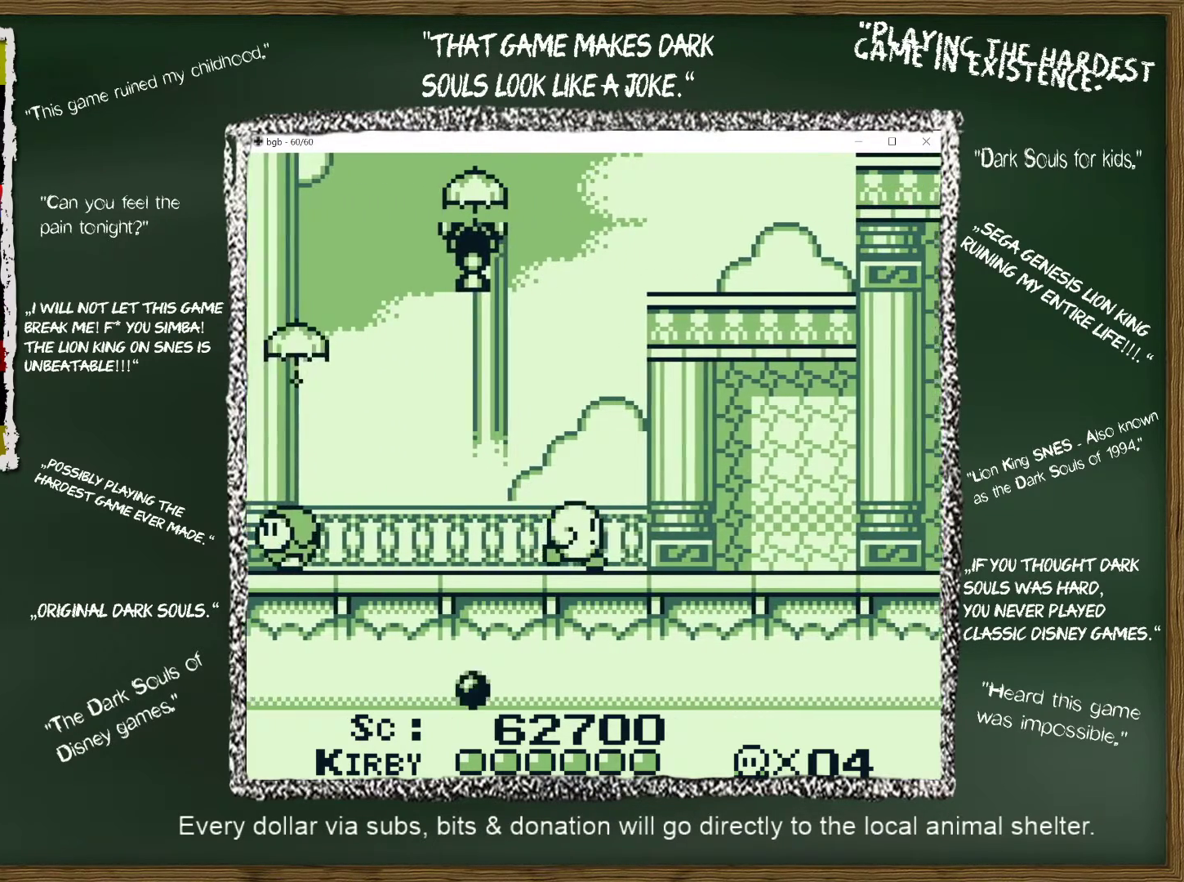
{"buttons": ["DPAD_RIGHT"], "events": []}
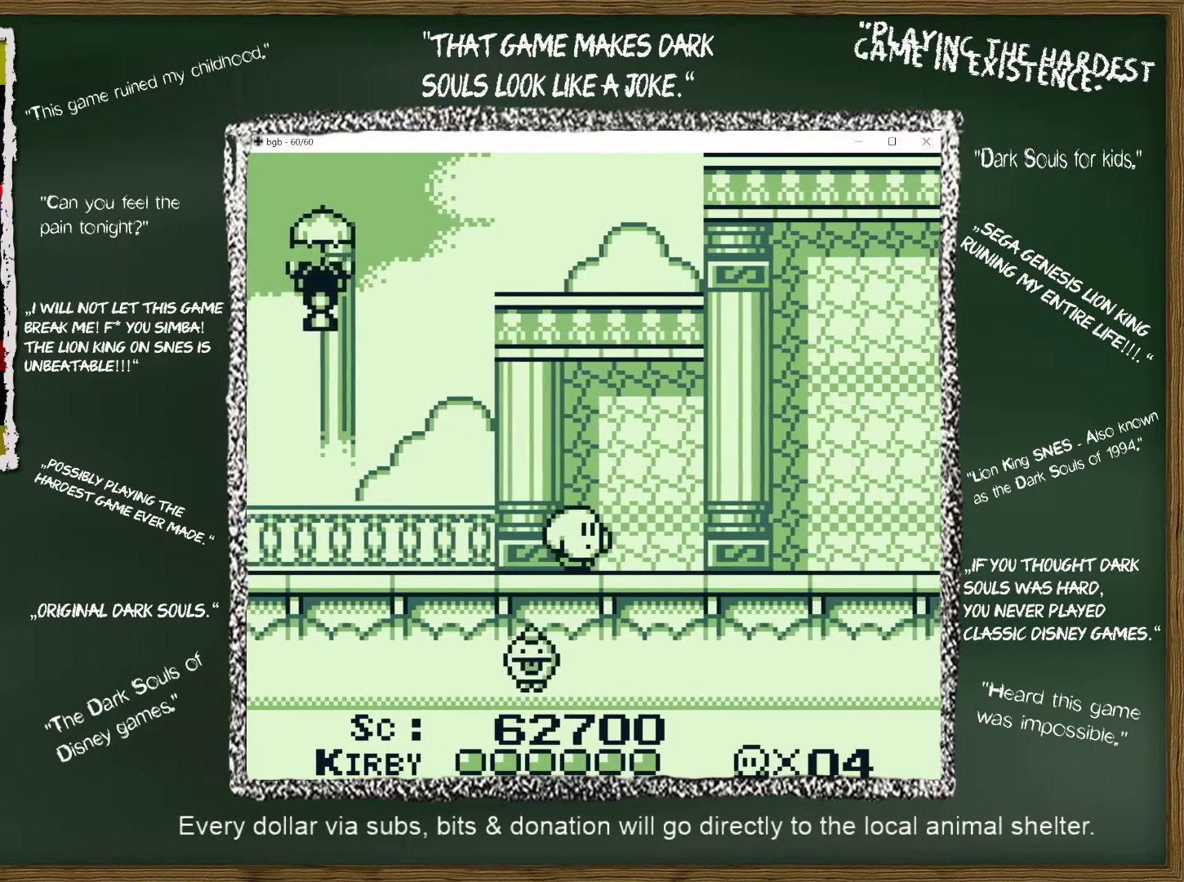
{"buttons": ["DPAD_RIGHT"], "events": []}
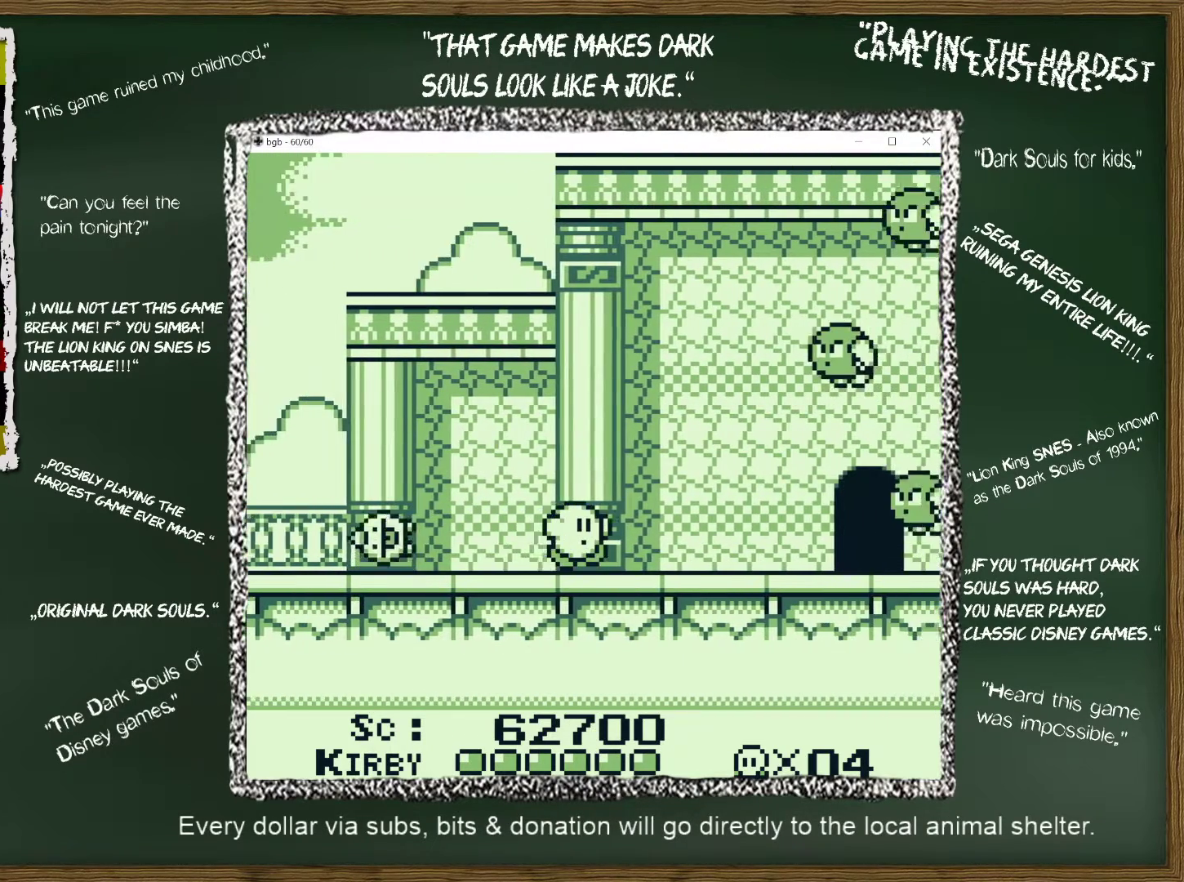
{"buttons": ["DPAD_RIGHT"], "events": []}
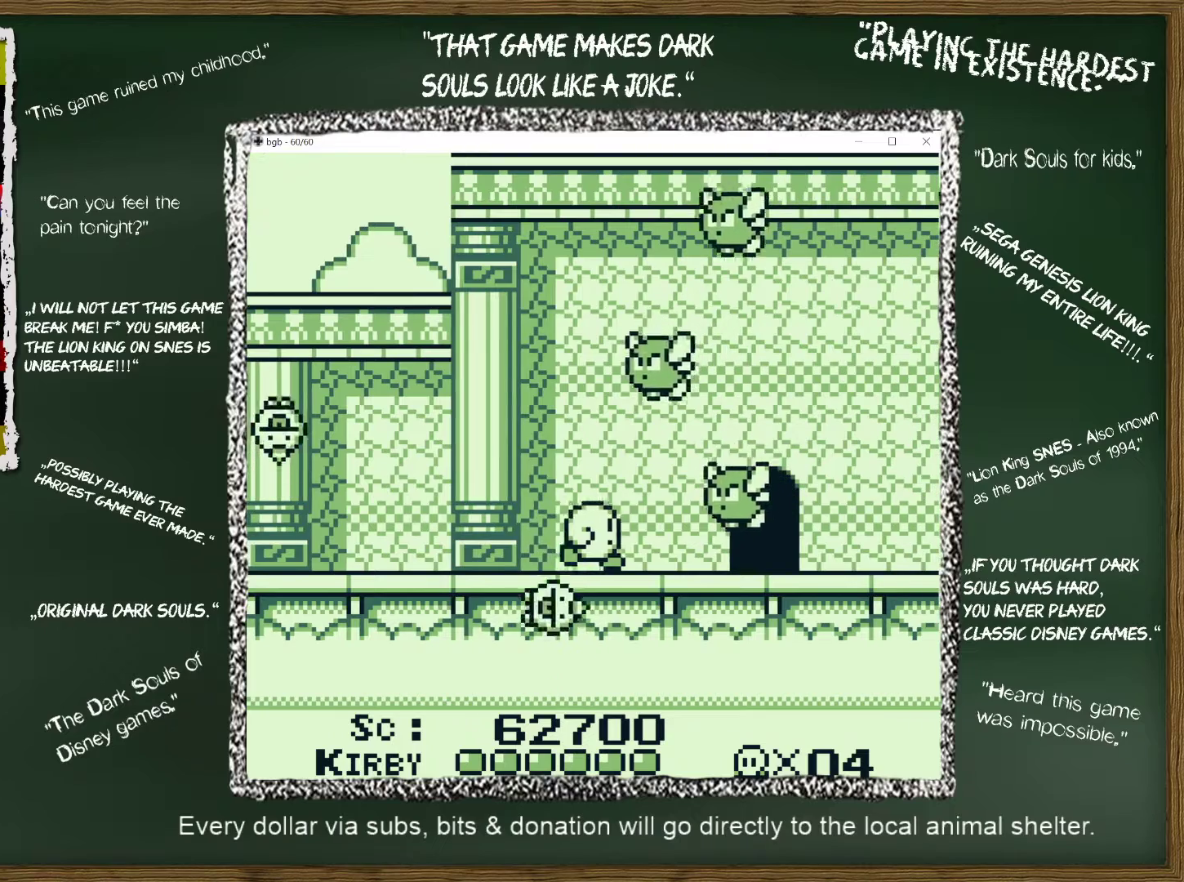
{"buttons": ["DPAD_RIGHT"], "events": [[200, "DPAD_DOWN", "down"], [417, "DPAD_DOWN", "up"]]}
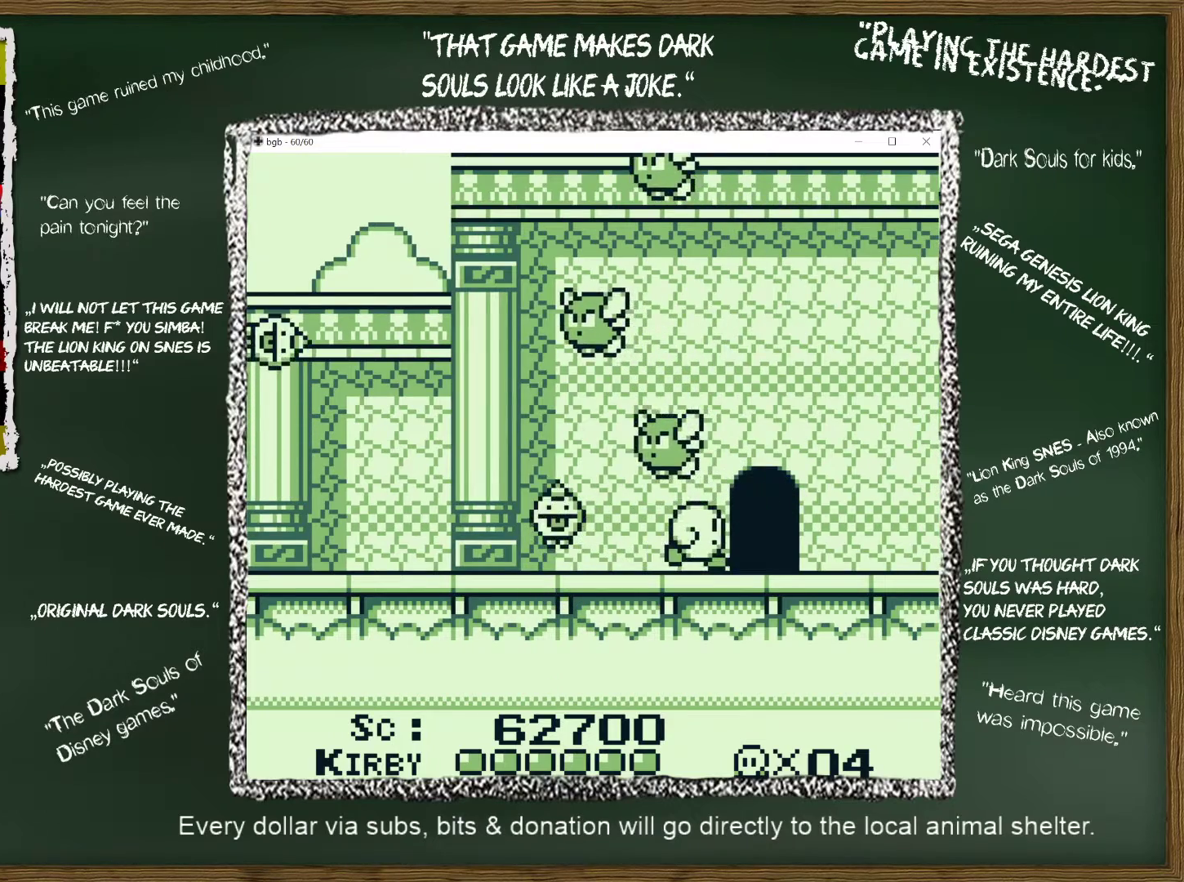
{"buttons": ["DPAD_RIGHT"], "events": [[233, "DPAD_UP", "down"], [433, "DPAD_UP", "up"]]}
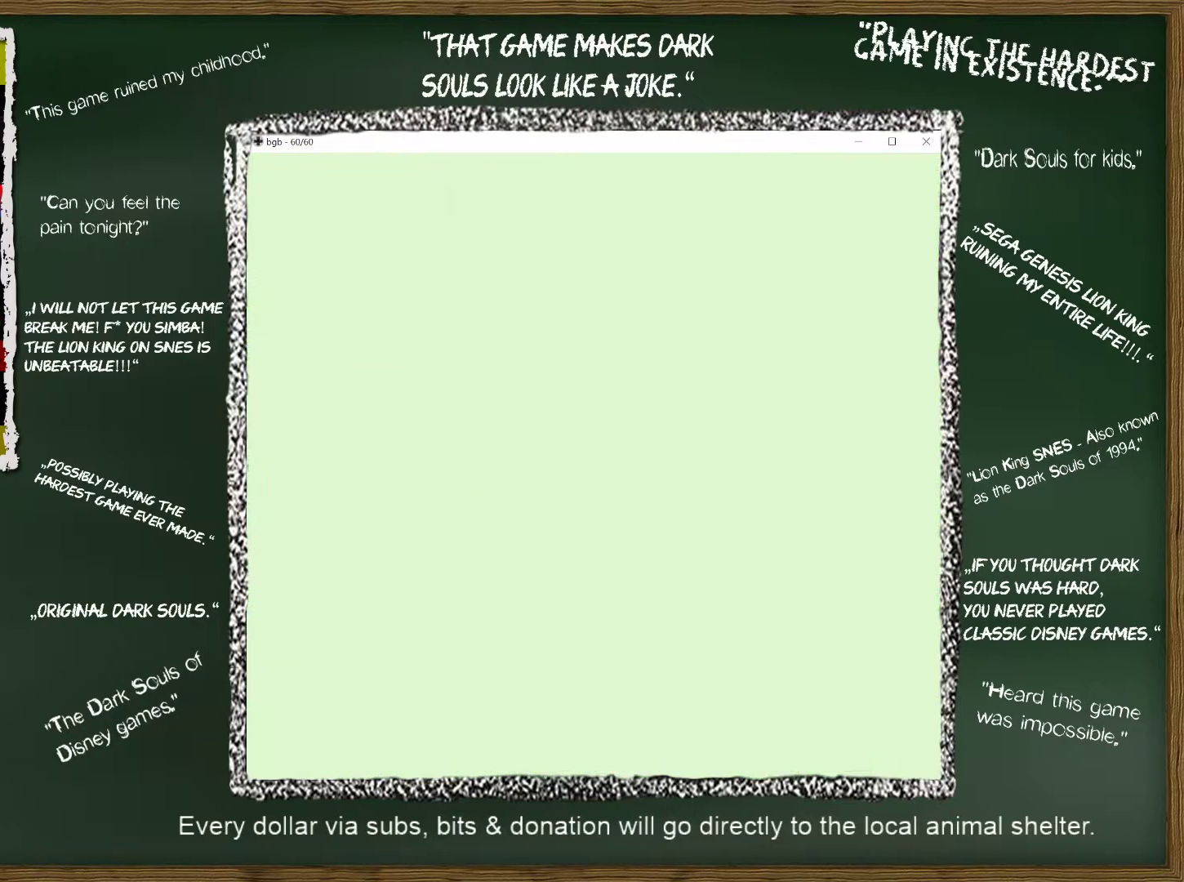
{"buttons": ["DPAD_RIGHT"], "events": []}
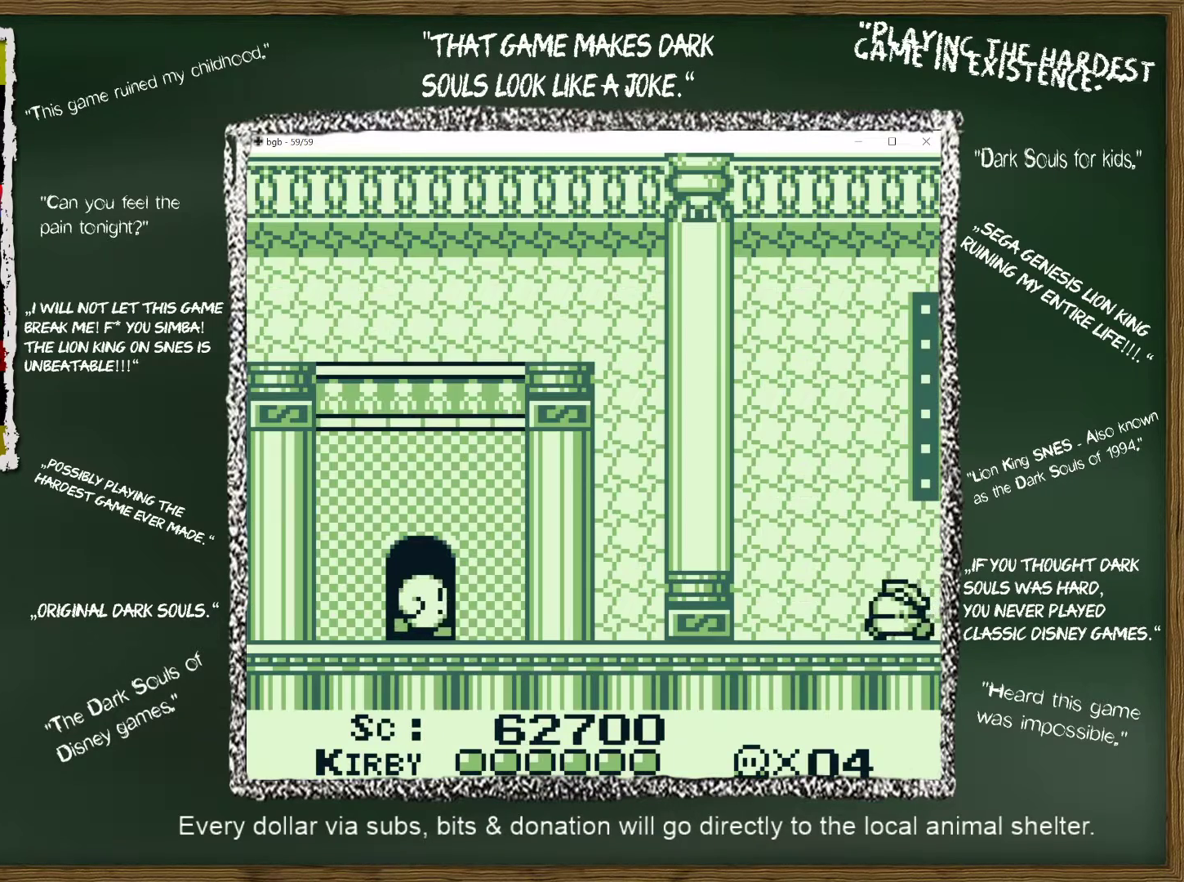
{"buttons": ["DPAD_RIGHT"], "events": []}
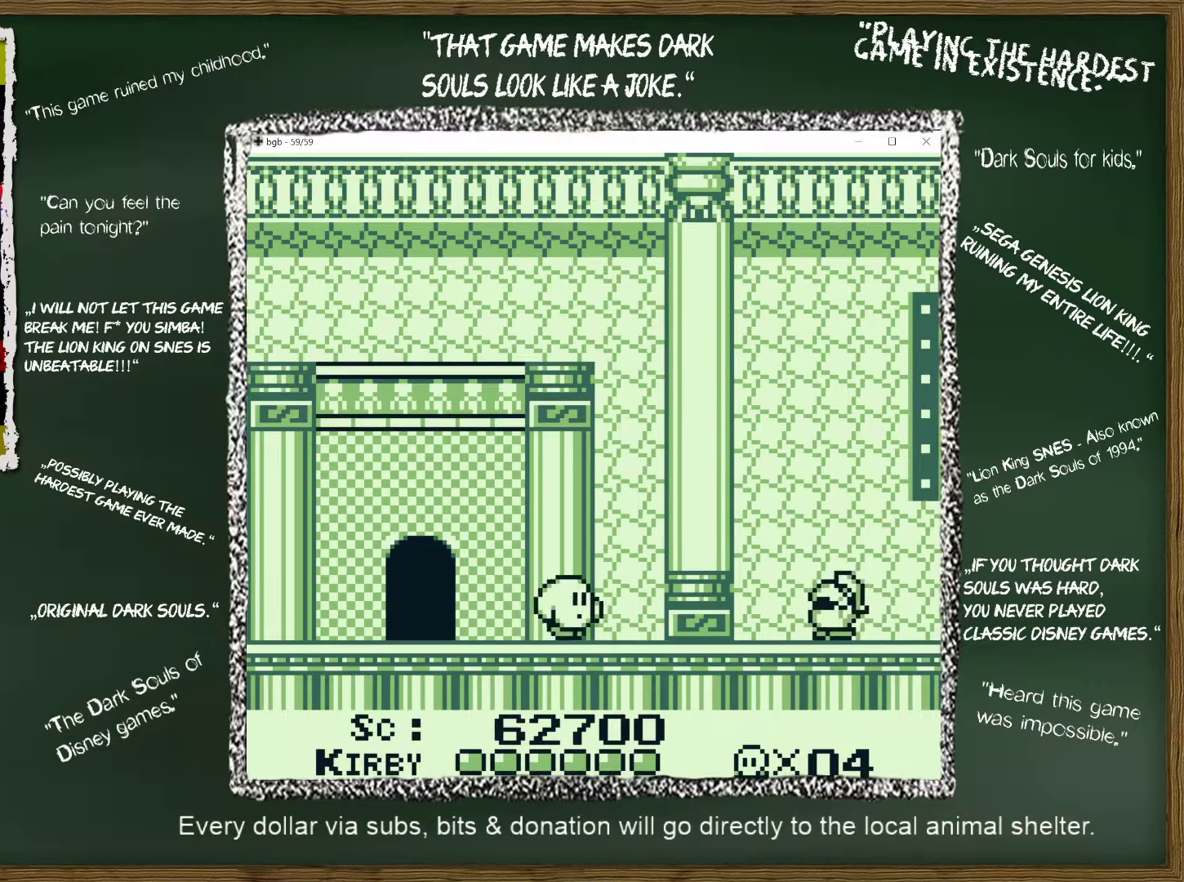
{"buttons": ["B", "DPAD_RIGHT"], "events": [[450, "B", "down"]]}
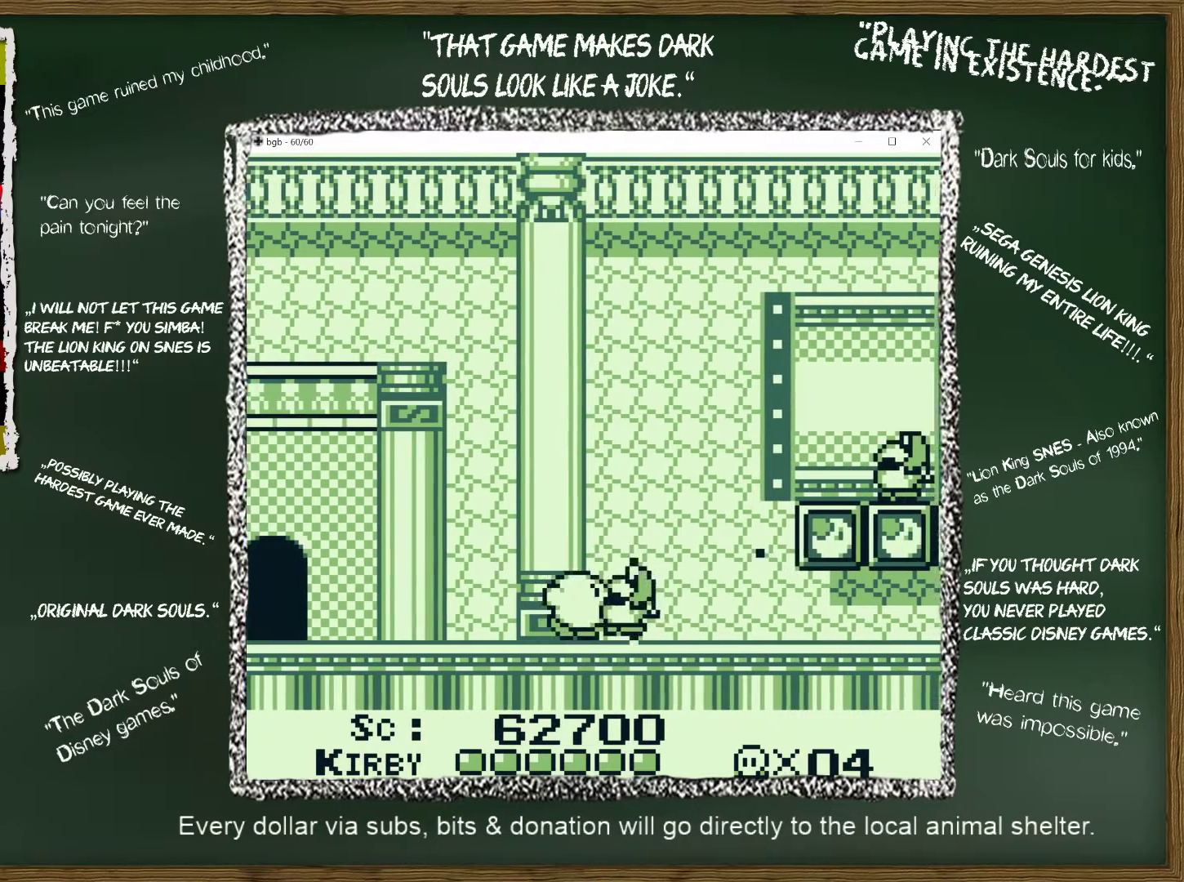
{"buttons": ["DPAD_RIGHT"], "events": [[33, "DPAD_DOWN", "down"], [50, "B", "up"], [250, "DPAD_DOWN", "up"]]}
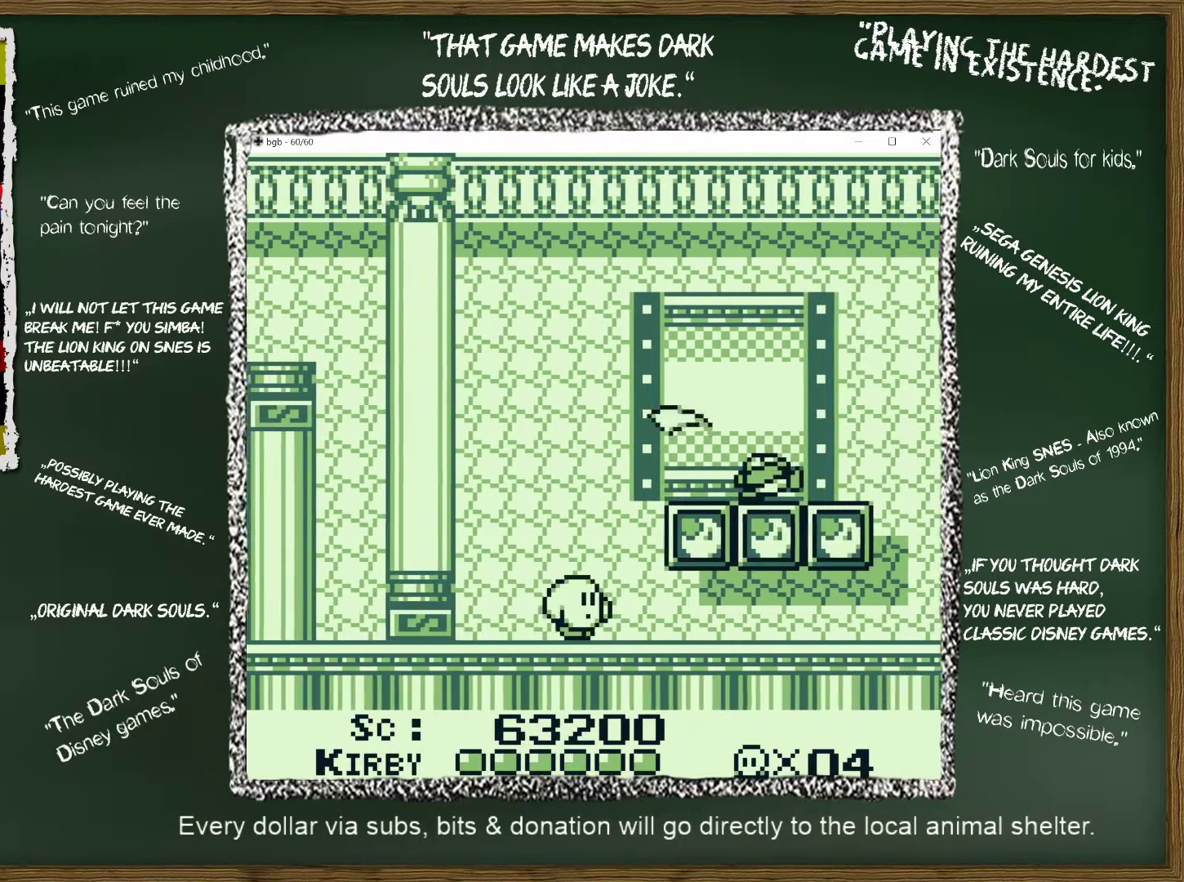
{"buttons": ["DPAD_RIGHT"], "events": []}
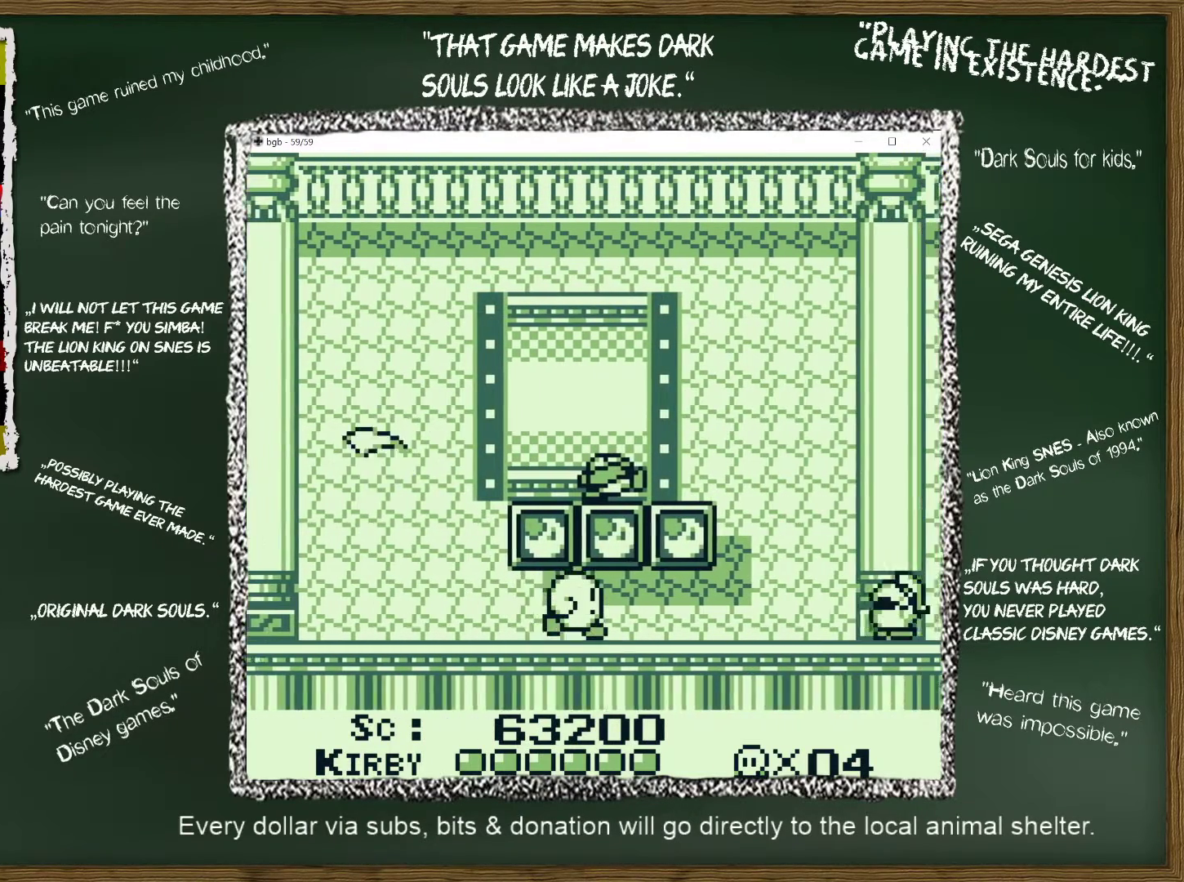
{"buttons": ["DPAD_RIGHT"], "events": []}
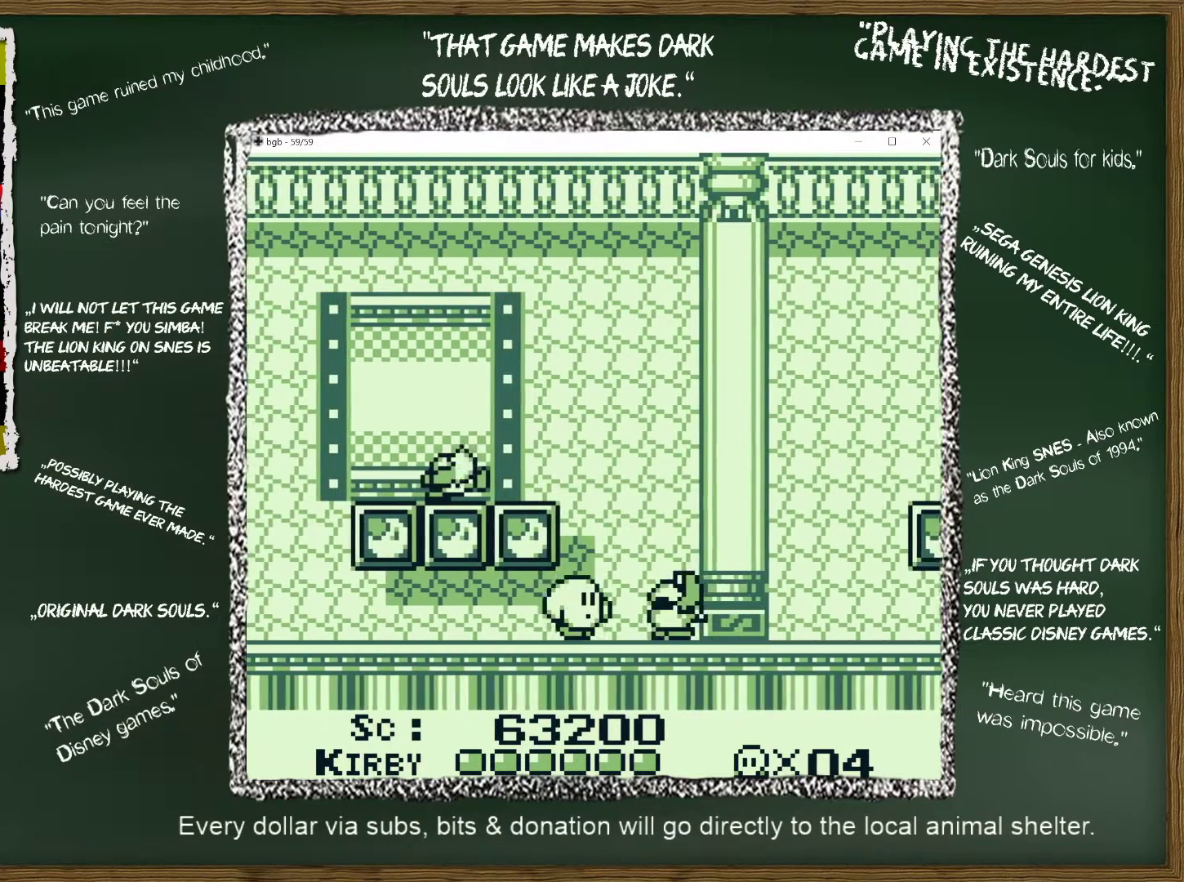
{"buttons": ["DPAD_RIGHT"], "events": [[33, "B", "down"], [133, "B", "up"]]}
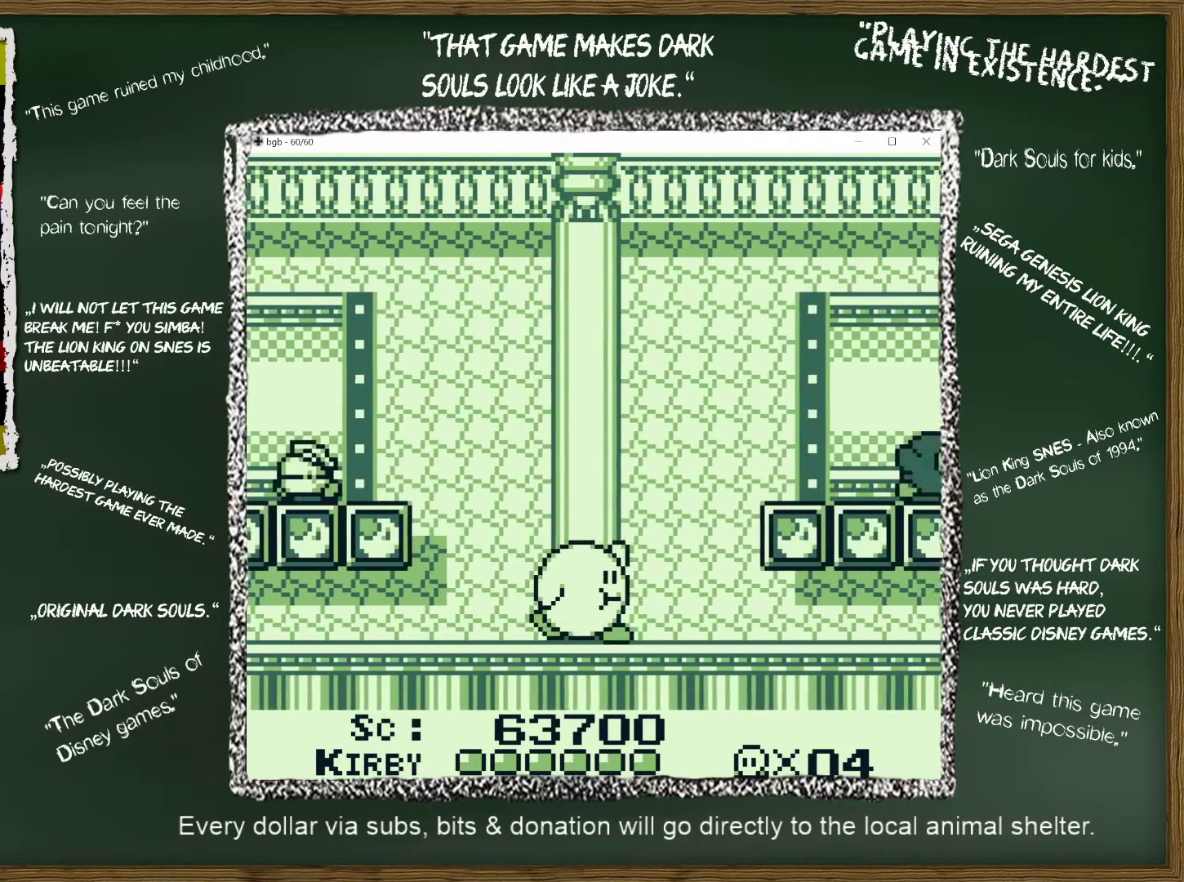
{"buttons": ["DPAD_RIGHT"], "events": []}
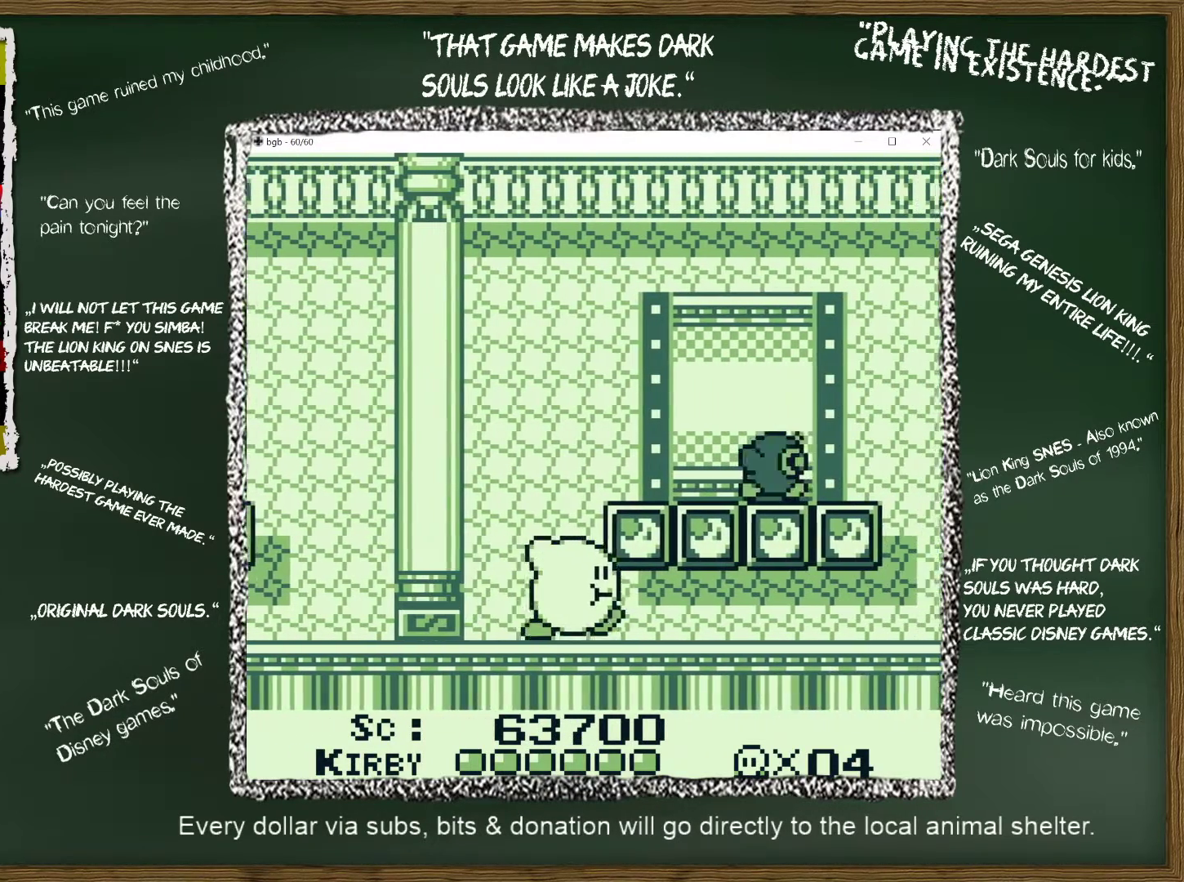
{"buttons": ["DPAD_RIGHT"], "events": [[33, "B", "down"], [183, "B", "up"]]}